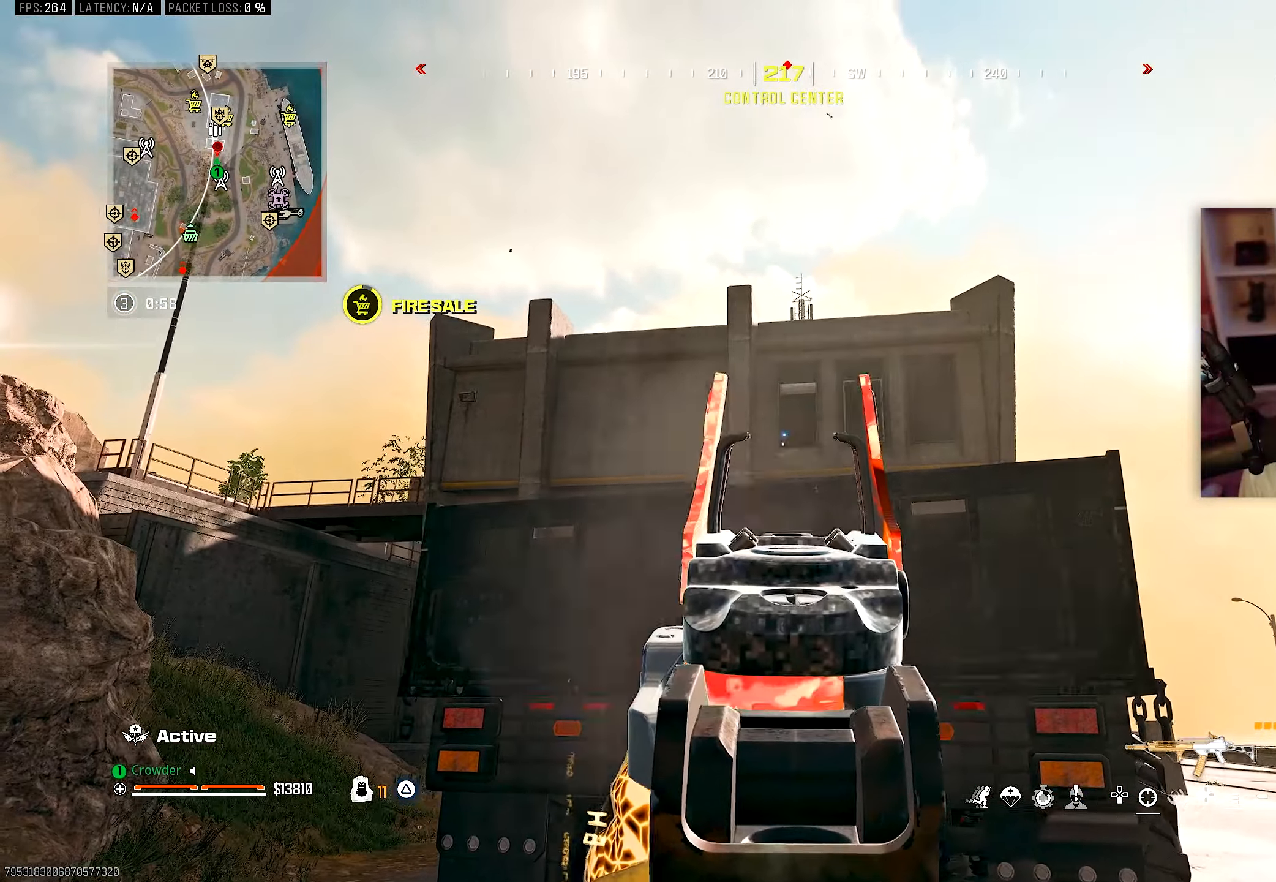
Gameplay with a controller (PlayStation layout); each line is a JSON object with the inputs held at the frame after it (dt_ms = milliseconds from this image to that frame). "events" lists button and stick changes between this image and that frame as [ms after this image, input, new state], when the widget could be followed in between.
{"dt_ms": 1000, "buttons": [], "left_stick": "up", "right_stick": "center", "events": [[33, "left_stick", "right"], [183, "left_stick", "left"], [283, "left_stick", "right"], [367, "left_stick", "center"], [417, "left_stick", "left"], [483, "L2", "up"], [483, "left_stick", "right"], [533, "right_stick", "right"], [567, "R2", "up"], [600, "right_stick", "down-right"], [650, "left_stick", "up-right"], [683, "L3", "down"], [817, "right_stick", "center"], [867, "L3", "up"], [867, "left_stick", "up"]]}
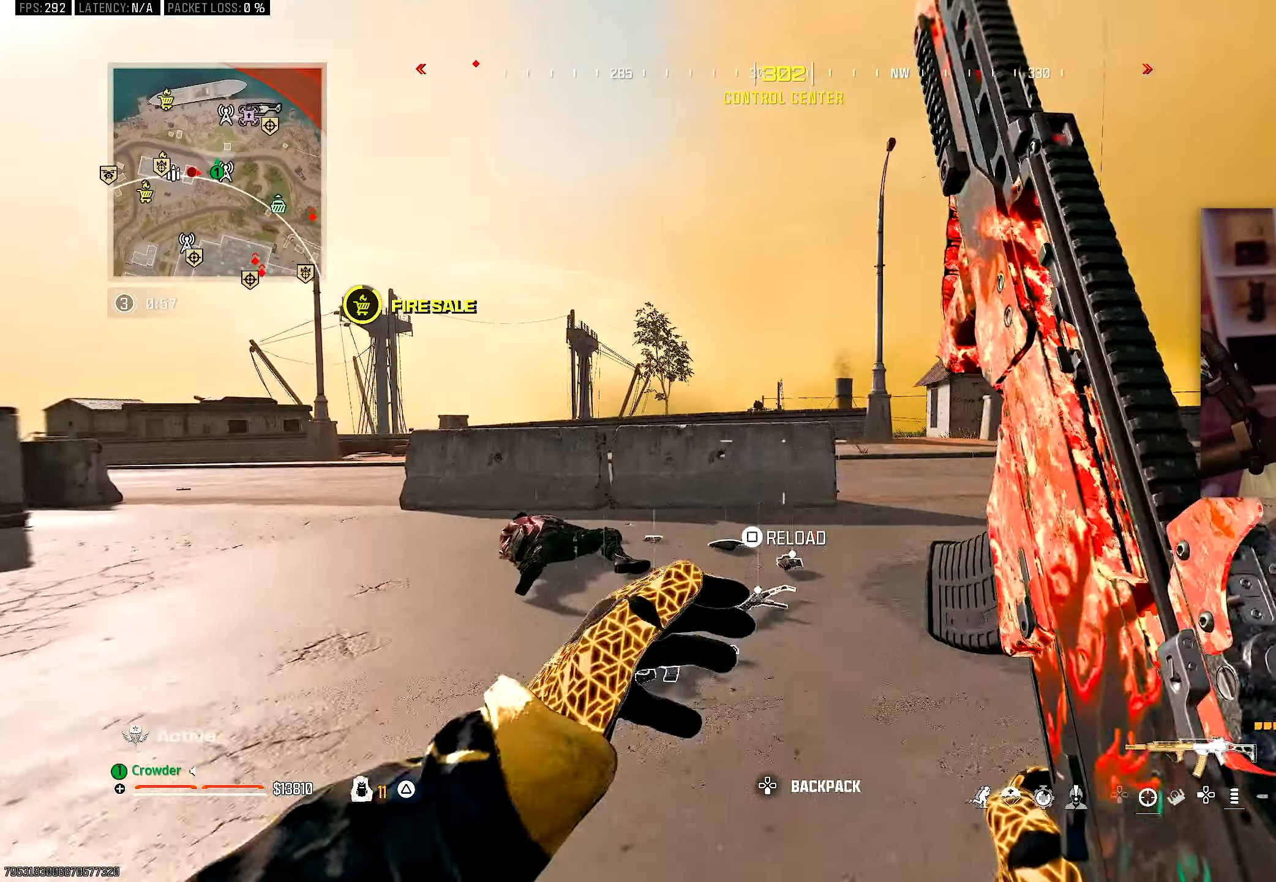
{"dt_ms": 500, "buttons": [], "left_stick": "up-right", "right_stick": "left", "events": [[17, "R3", "down"], [17, "right_stick", "down-left"], [117, "R3", "up"], [117, "right_stick", "left"], [217, "left_stick", "center"], [217, "right_stick", "center"], [317, "right_stick", "left"], [383, "left_stick", "up-right"], [400, "CROSS", "down"], [500, "CROSS", "up"]]}
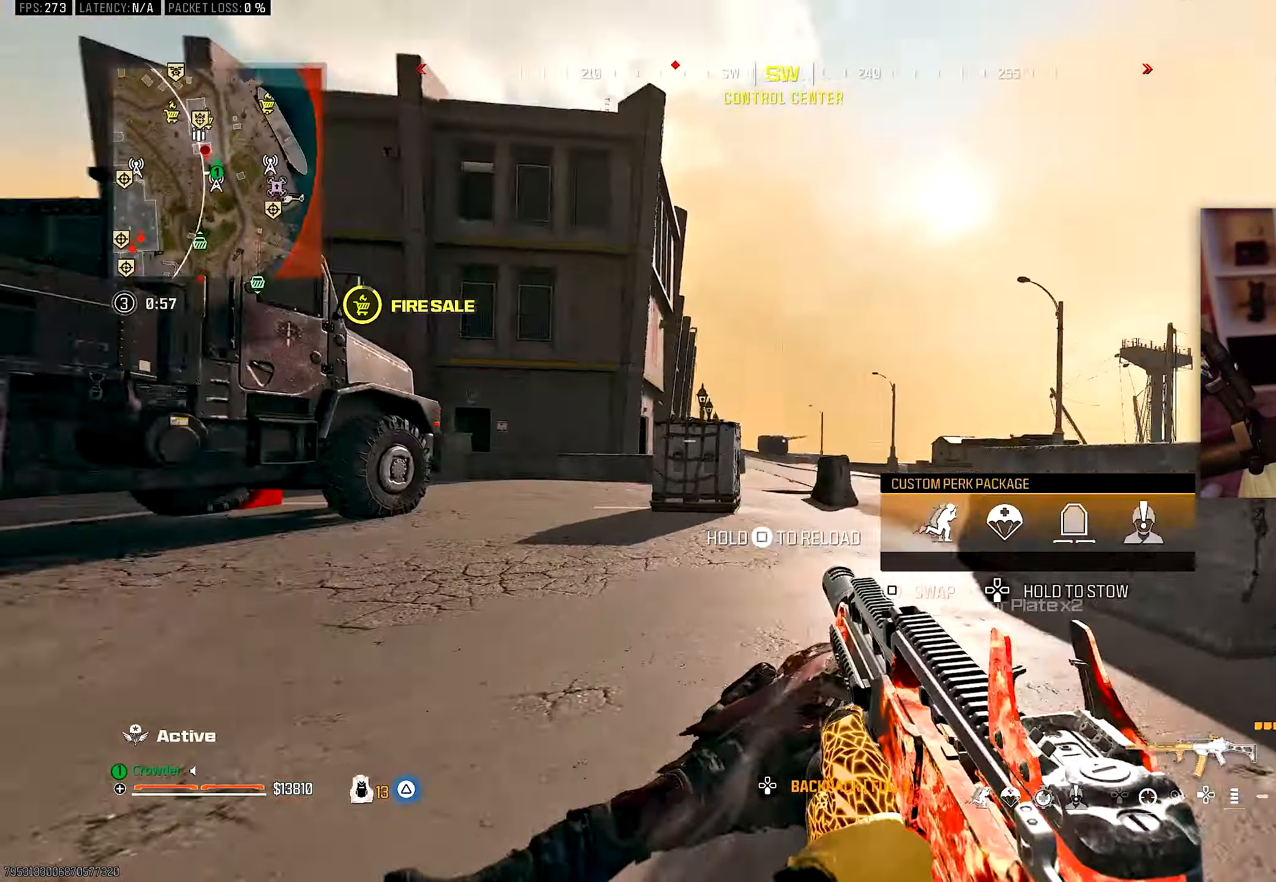
{"dt_ms": 500, "buttons": [], "left_stick": "up", "right_stick": "center", "events": [[17, "L3", "down"], [67, "right_stick", "center"], [133, "left_stick", "up"], [217, "L3", "up"], [217, "right_stick", "left"], [333, "right_stick", "up-left"], [433, "right_stick", "center"]]}
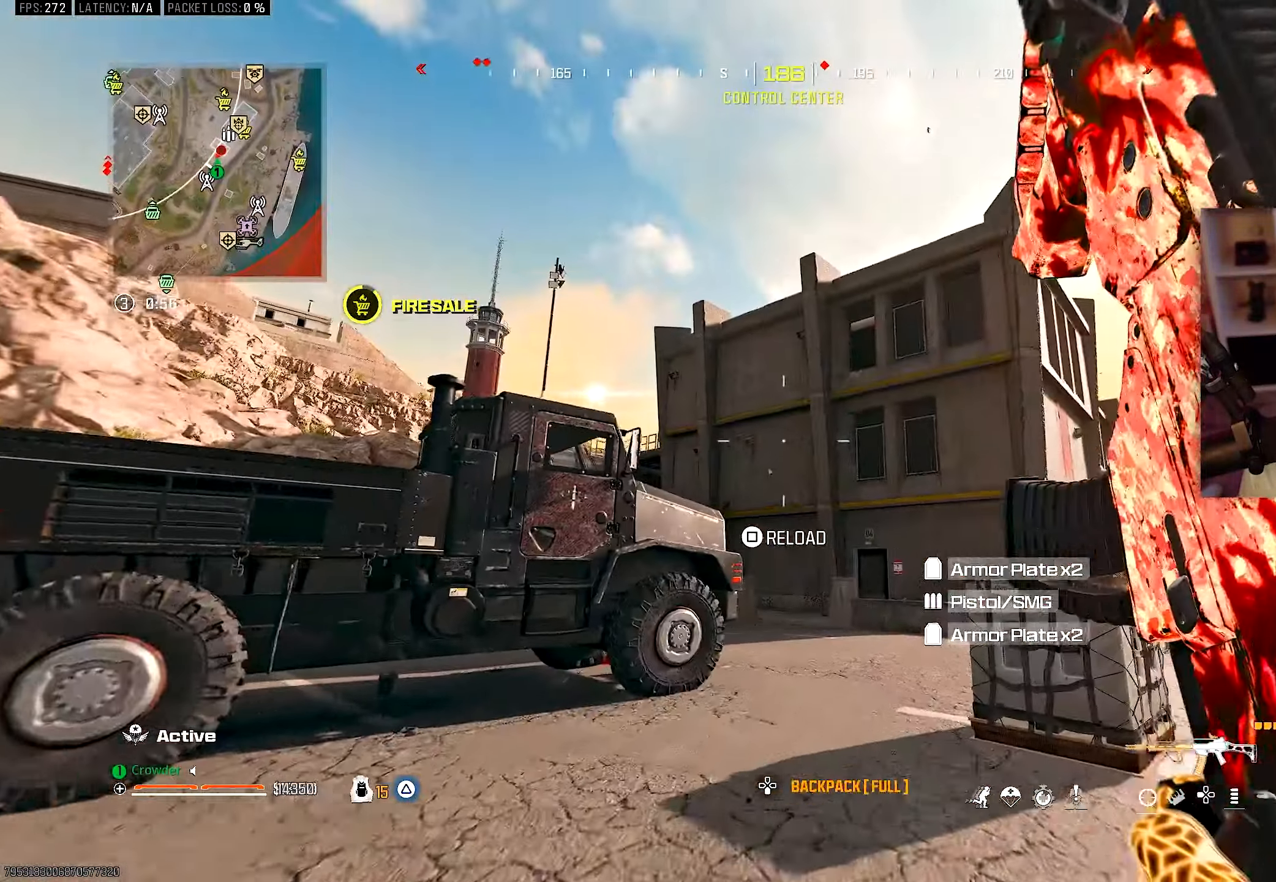
{"dt_ms": 500, "buttons": [], "left_stick": "center", "right_stick": "center", "events": [[100, "R3", "down"], [100, "right_stick", "up-right"], [167, "right_stick", "center"], [200, "R3", "up"], [283, "left_stick", "center"], [350, "SQUARE", "down"], [417, "SQUARE", "up"]]}
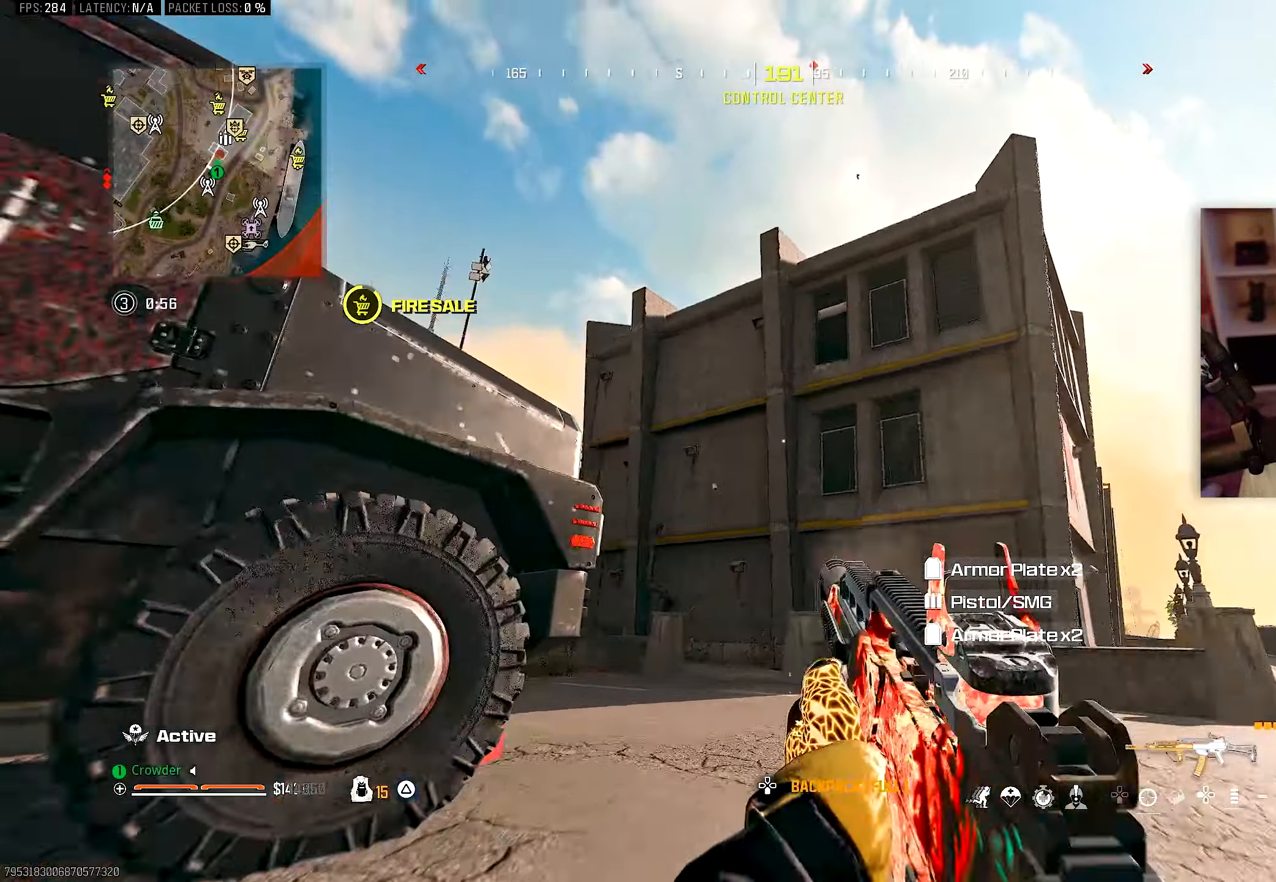
{"dt_ms": 500, "buttons": [], "left_stick": "up", "right_stick": "center", "events": [[83, "CROSS", "down"], [83, "right_stick", "right"], [117, "left_stick", "up"], [167, "right_stick", "center"], [233, "CROSS", "up"]]}
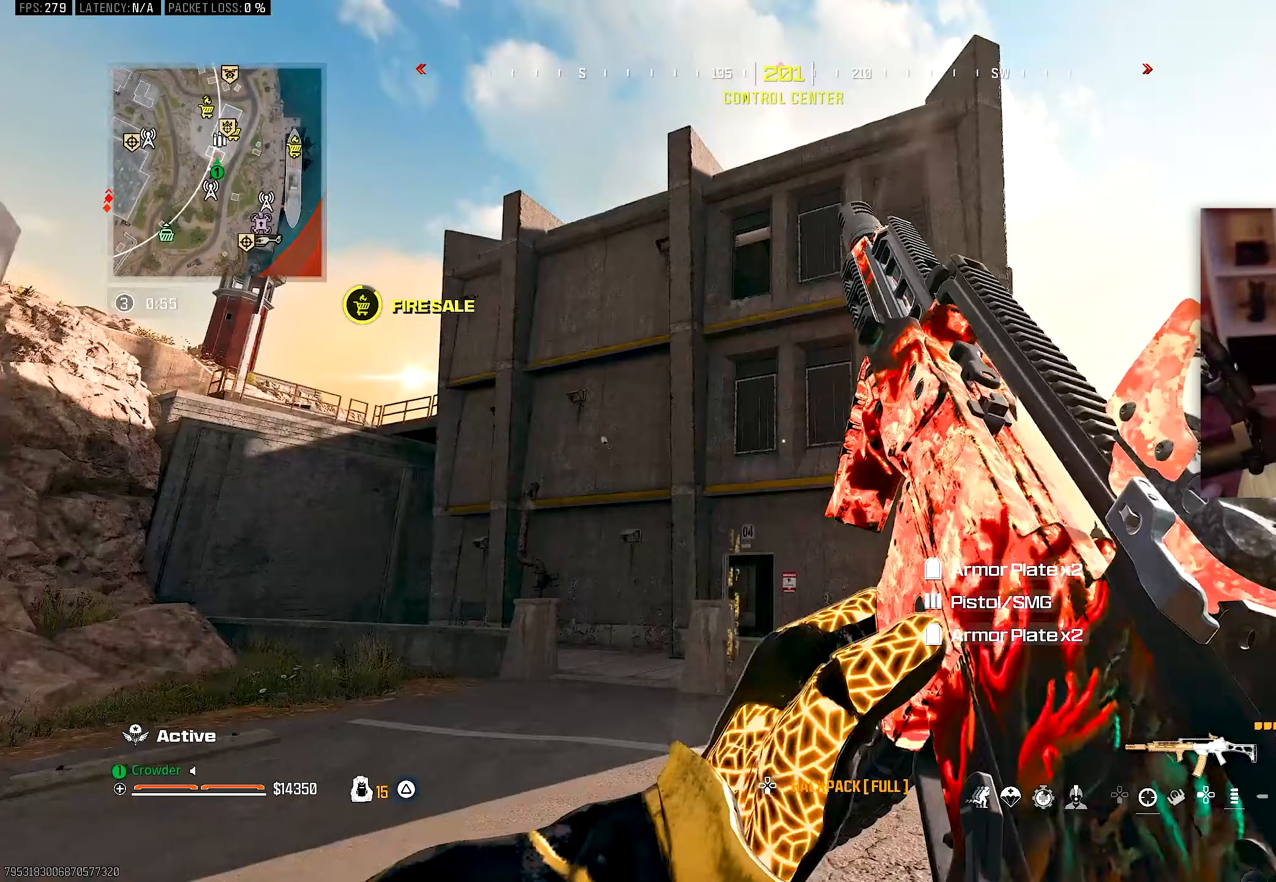
{"dt_ms": 500, "buttons": [], "left_stick": "up", "right_stick": "center"}
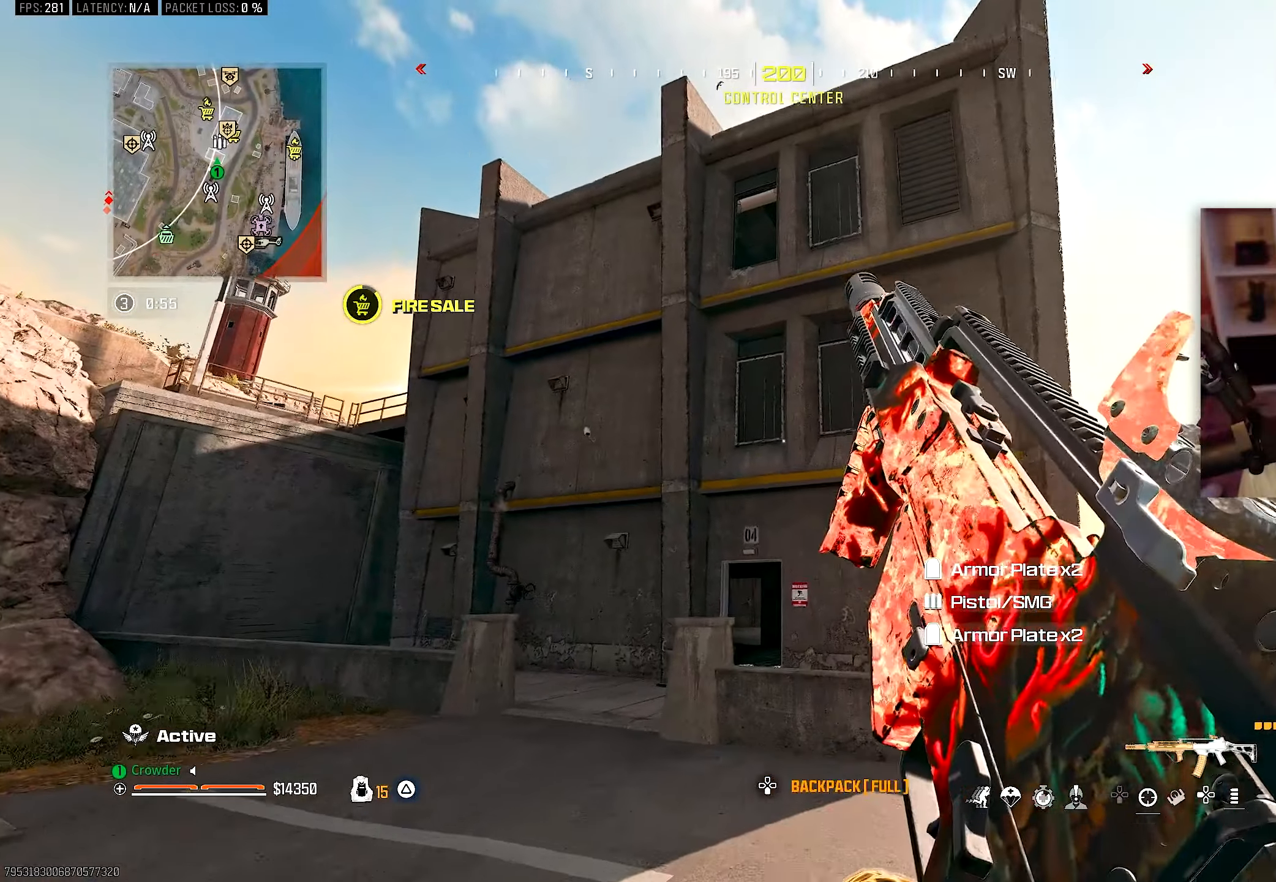
{"dt_ms": 500, "buttons": [], "left_stick": "up-left", "right_stick": "down", "events": [[267, "right_stick", "down"], [417, "left_stick", "up-left"]]}